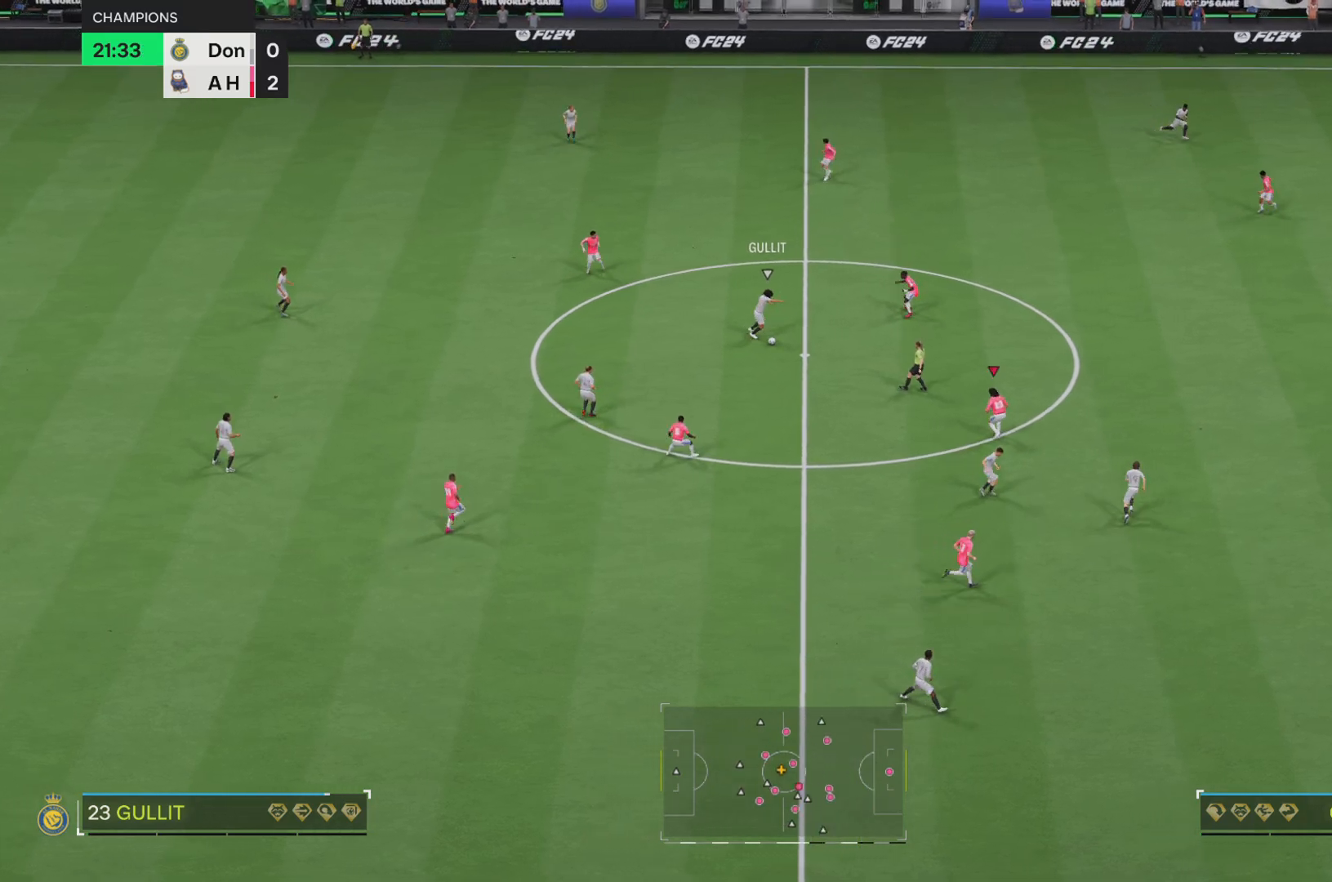
Gameplay with a controller (PlayStation layout); each line is a JSON object with the inputs held at the frame after it. "events" lists button and stick changes between this image and that frame as [ms after this image, input, new state], when the widget could be followed in between. Not read: L3 R1 R3 right_stick.
{"buttons": ["R2"], "left_stick": "up", "events": [[167, "left_stick", "up-right"], [434, "left_stick", "up"]]}
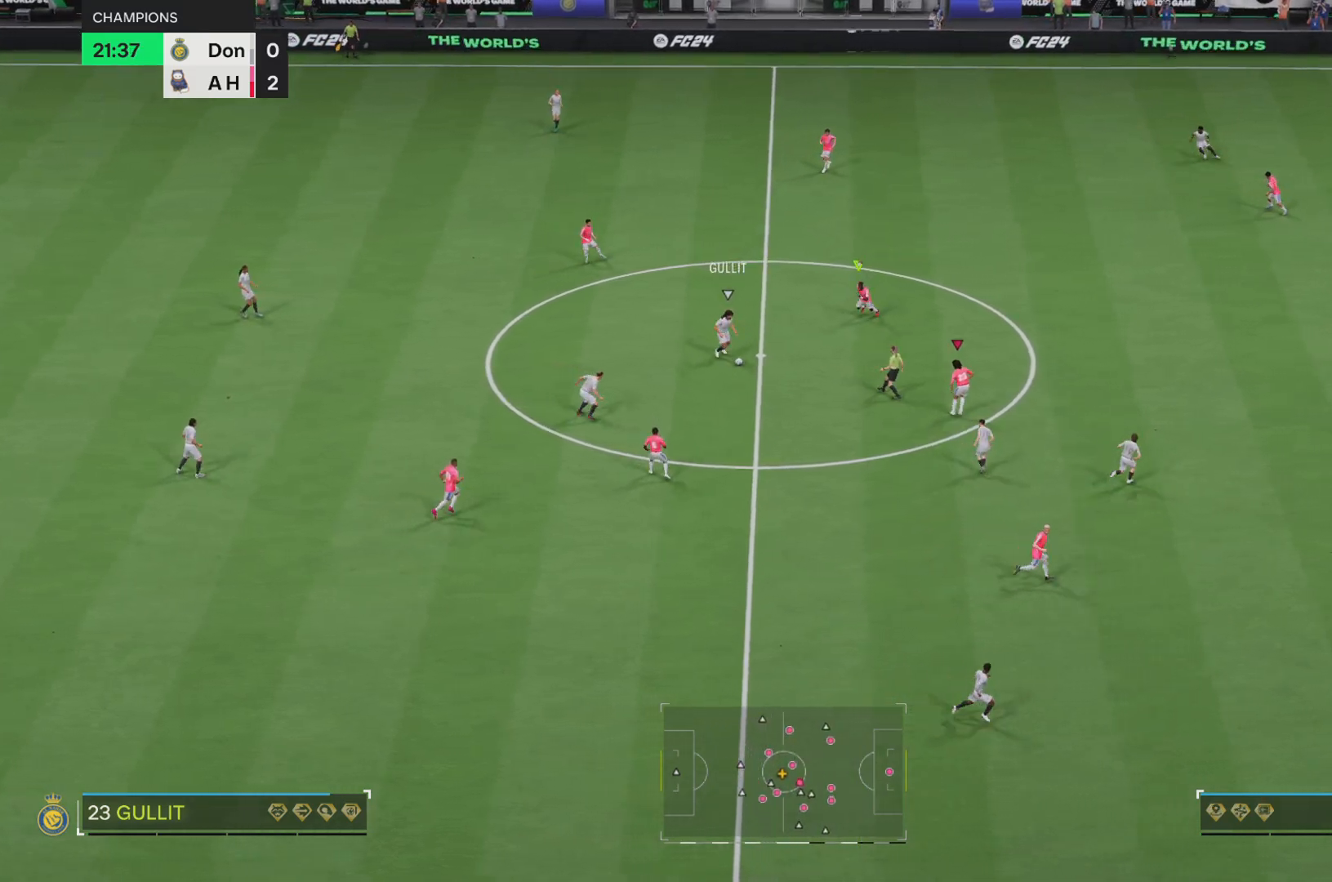
{"buttons": ["R2"], "left_stick": "down-left", "events": [[34, "left_stick", "up-left"], [201, "left_stick", "down-left"]]}
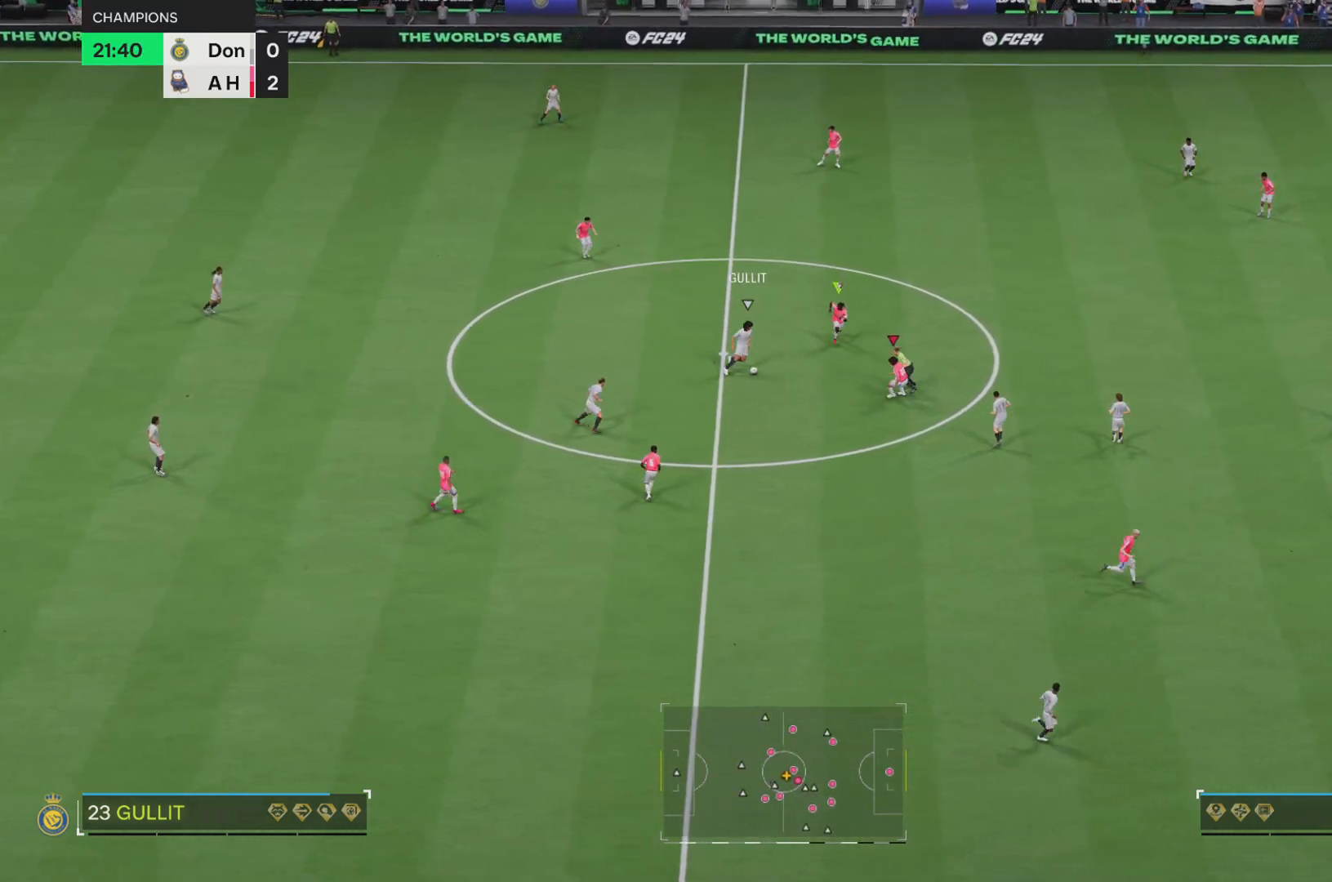
{"buttons": ["R2"], "left_stick": "down-left"}
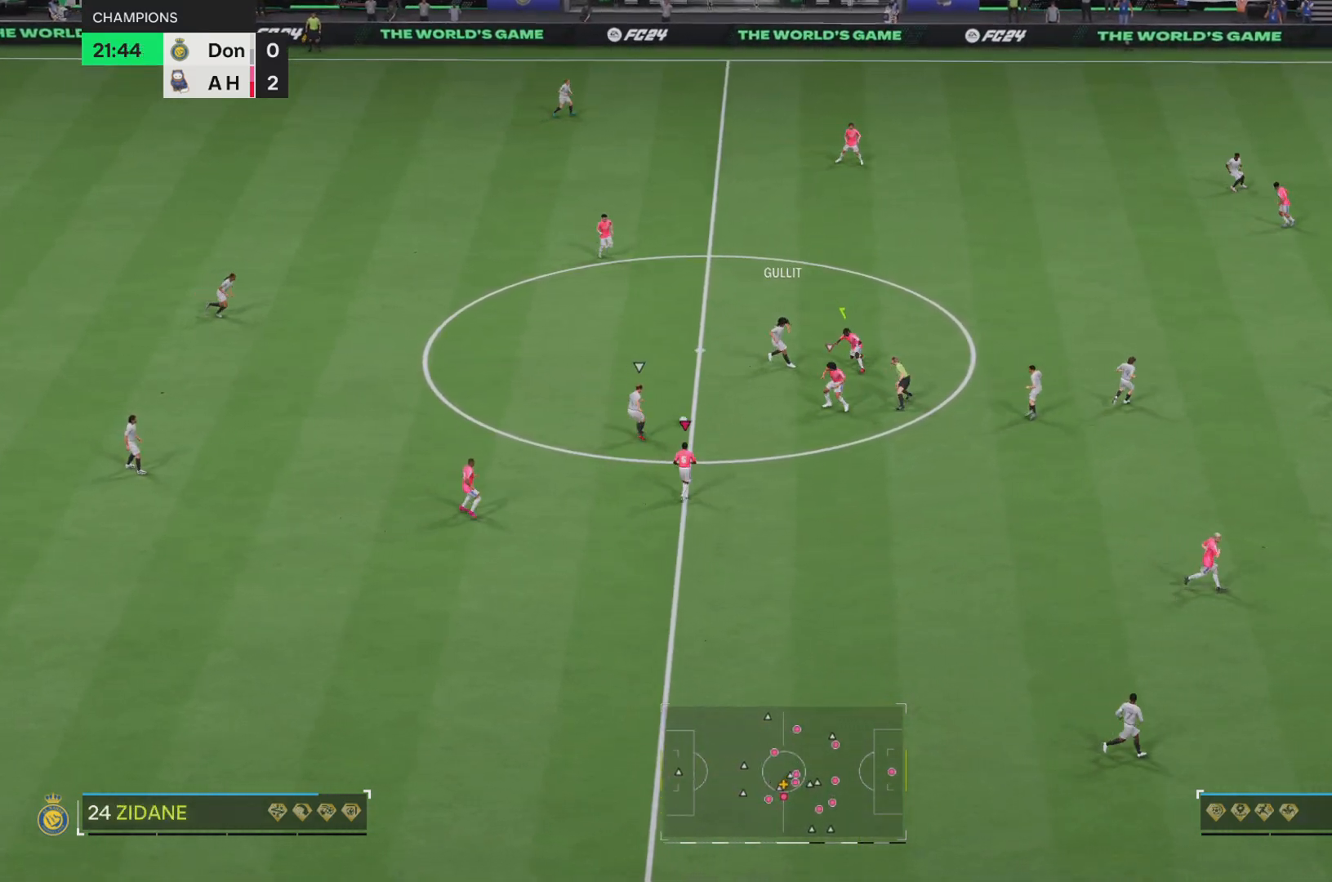
{"buttons": [], "left_stick": "up-left", "events": [[17, "SQUARE", "down"], [184, "SQUARE", "up"], [184, "left_stick", "up-left"], [334, "R2", "up"]]}
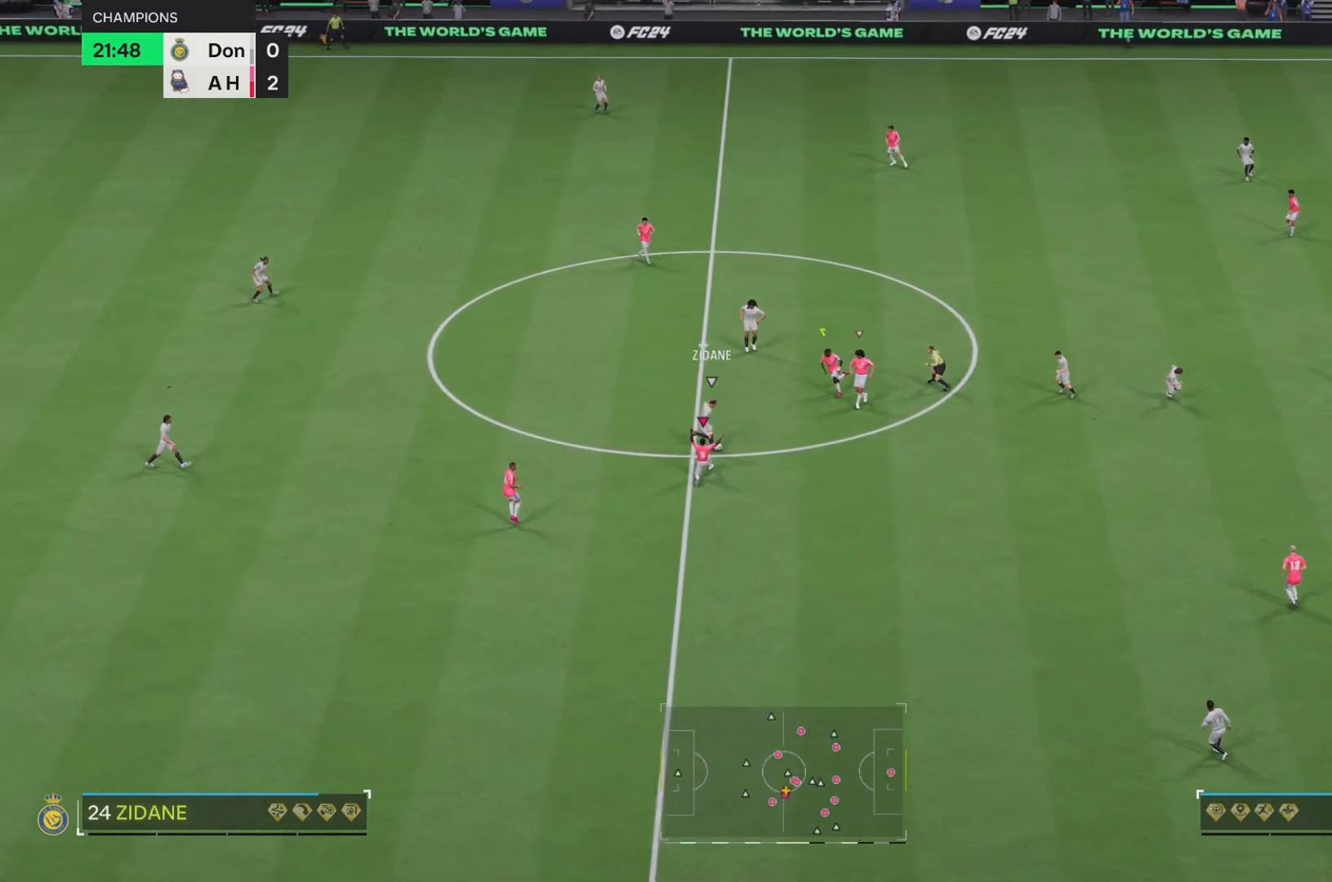
{"buttons": ["R2"], "left_stick": "down-left", "events": [[200, "R2", "down"], [234, "SQUARE", "down"], [367, "left_stick", "center"], [434, "left_stick", "down-left"], [501, "SQUARE", "up"]]}
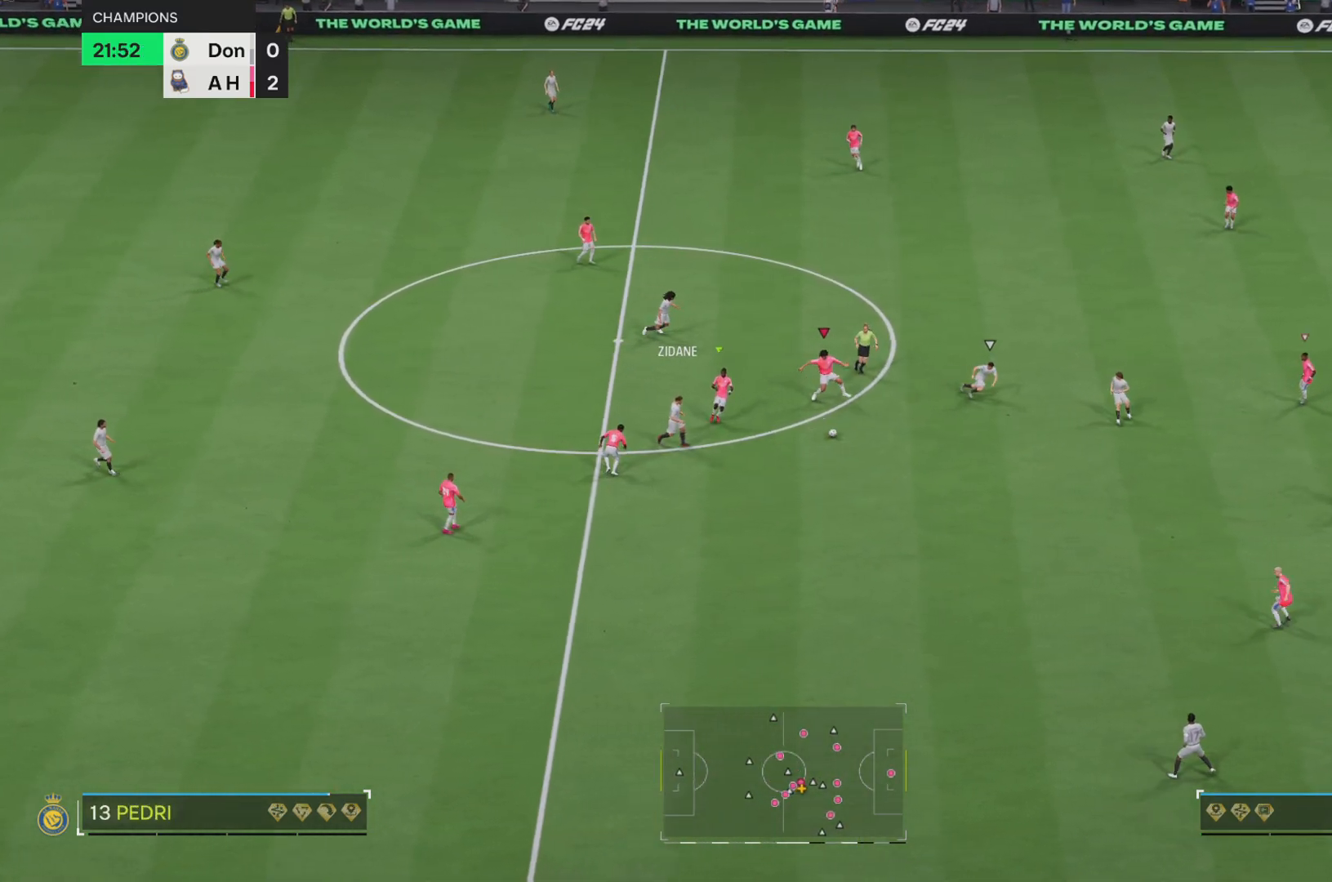
{"buttons": [], "left_stick": "up-right", "events": [[133, "left_stick", "down-right"], [300, "R2", "up"], [317, "left_stick", "right"], [417, "left_stick", "up-right"]]}
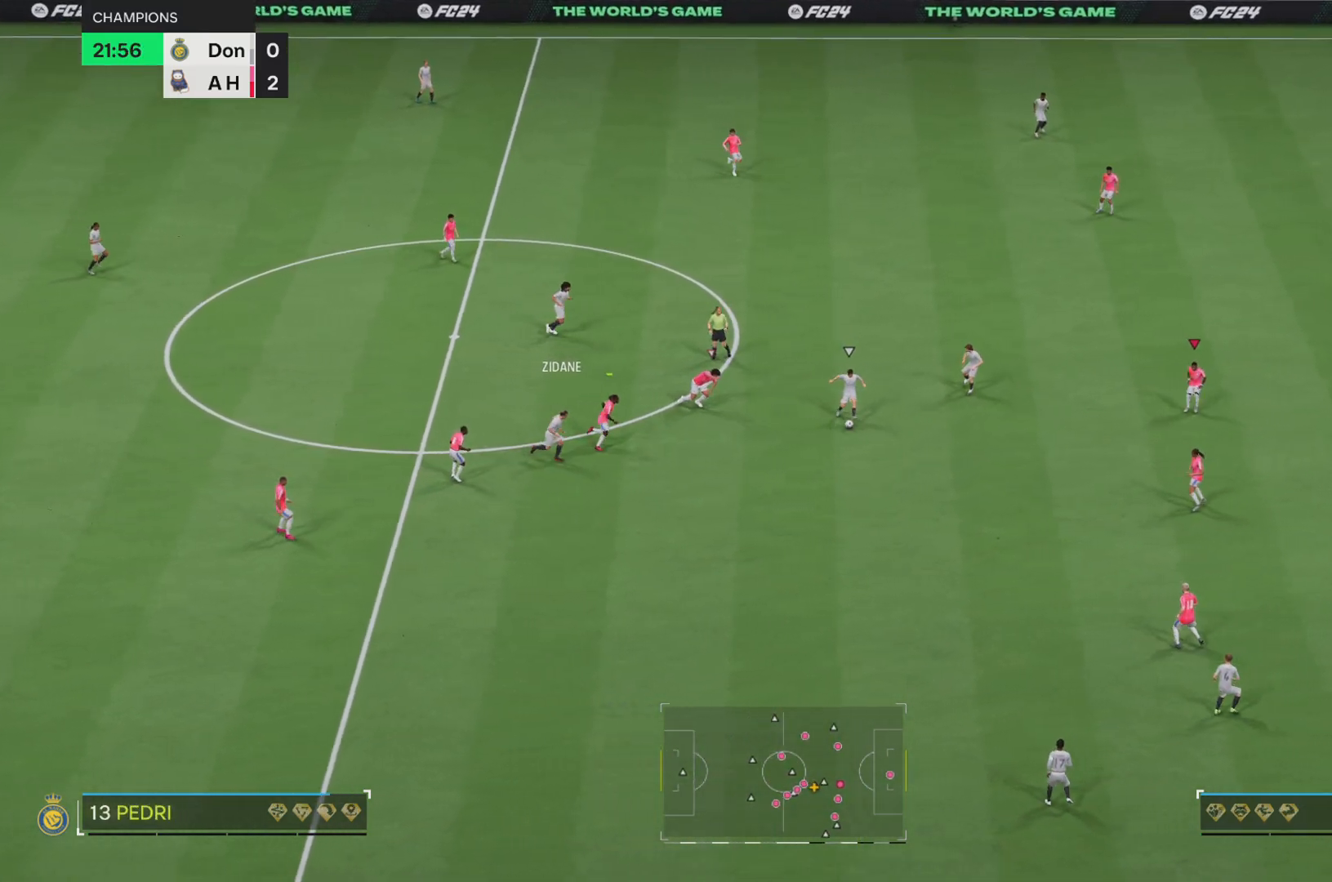
{"buttons": ["R2"], "left_stick": "up", "events": [[184, "R2", "down"], [417, "left_stick", "up"]]}
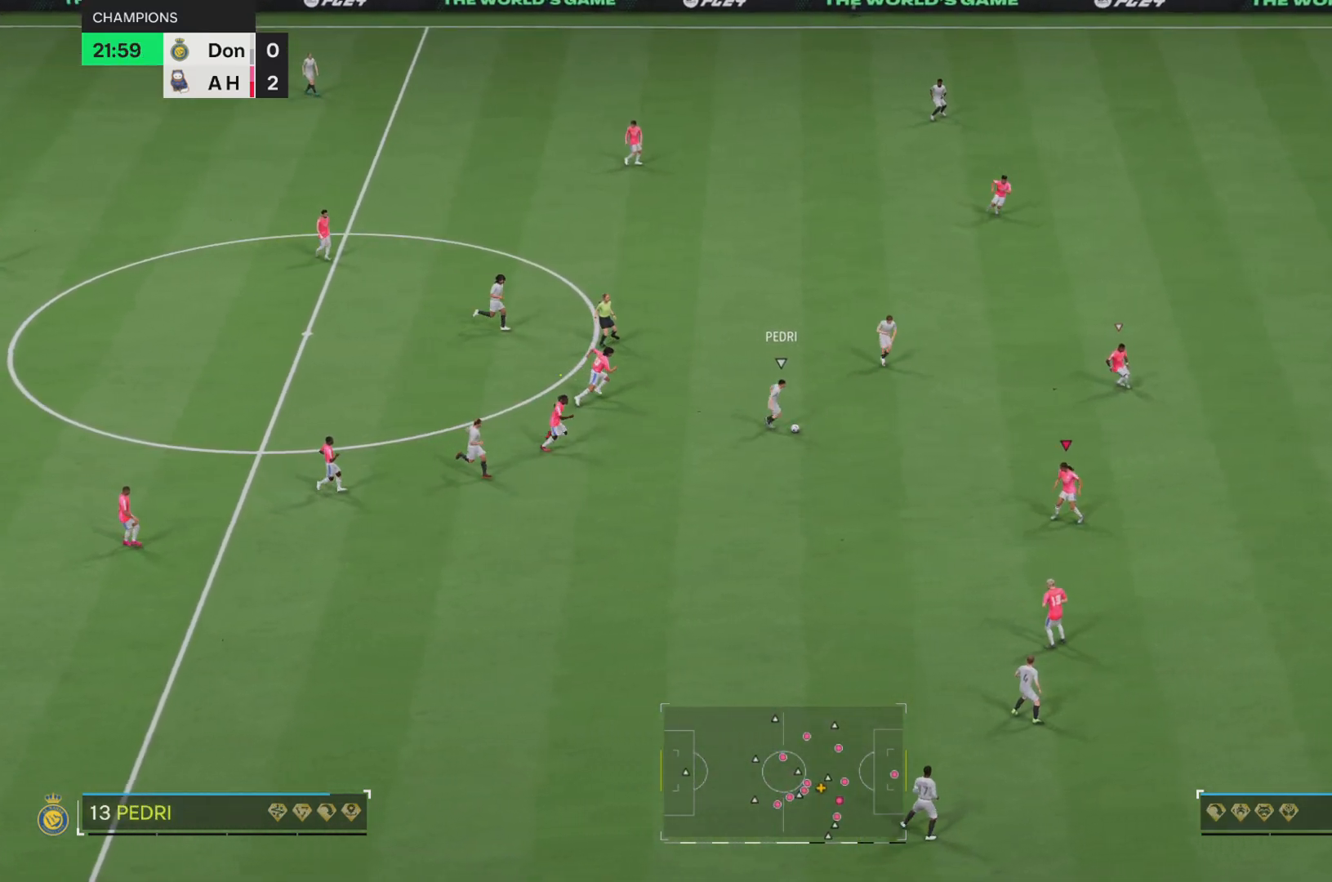
{"buttons": ["R2"], "left_stick": "up", "events": []}
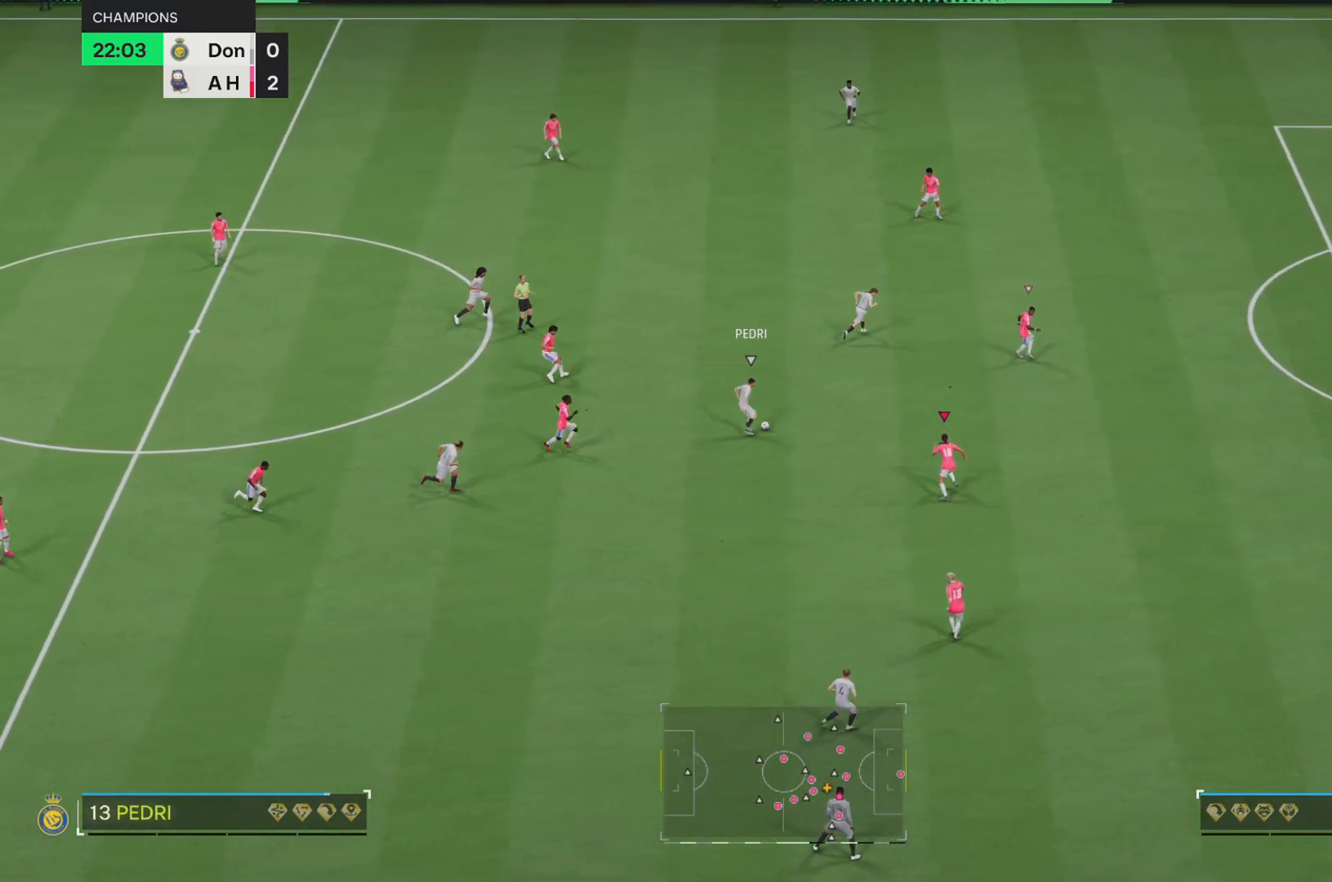
{"buttons": ["R2"], "left_stick": "up", "events": []}
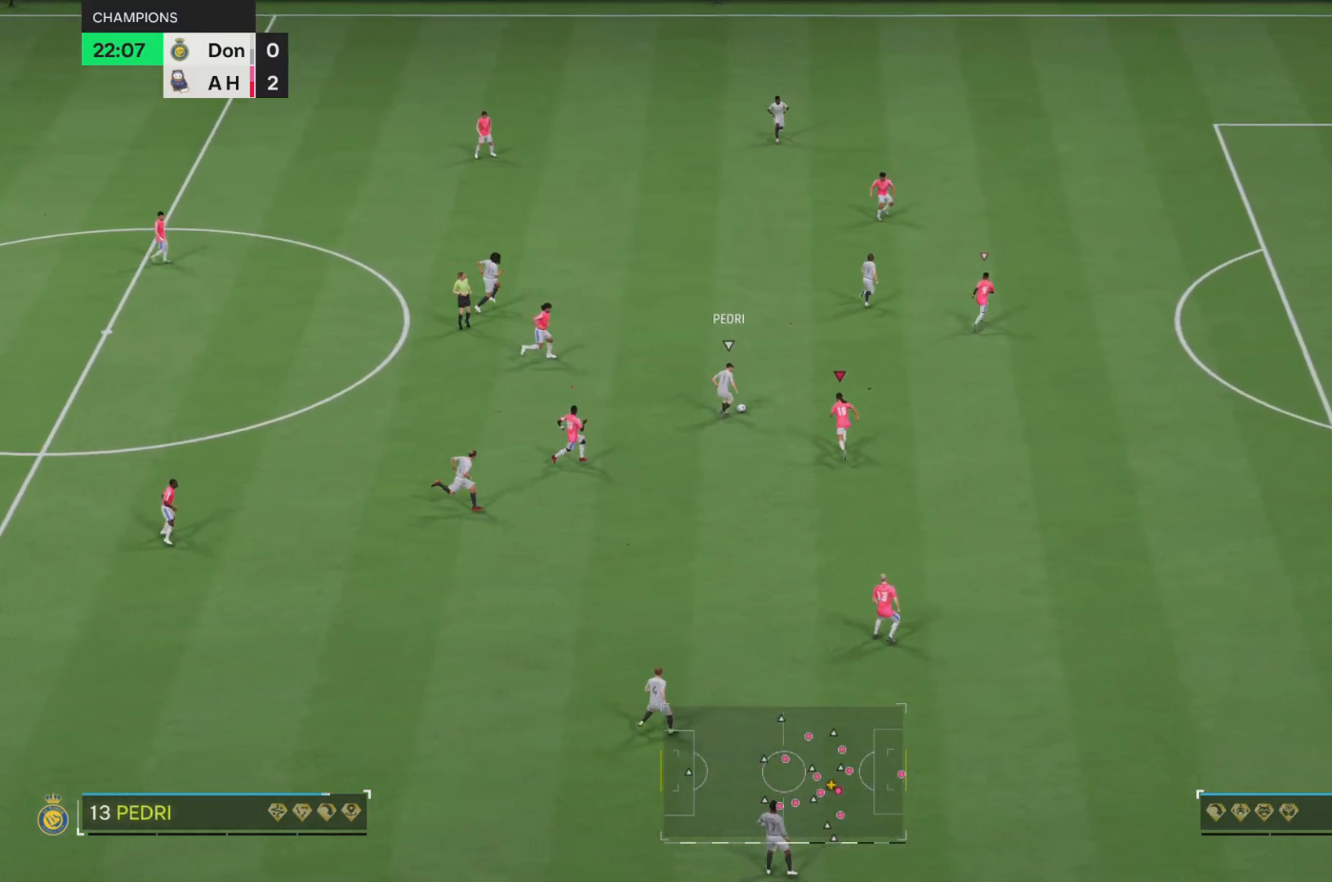
{"buttons": ["R2"], "left_stick": "down-left", "events": [[150, "CIRCLE", "down"], [250, "R2", "up"], [333, "CIRCLE", "up"], [417, "left_stick", "down-left"], [433, "R2", "down"]]}
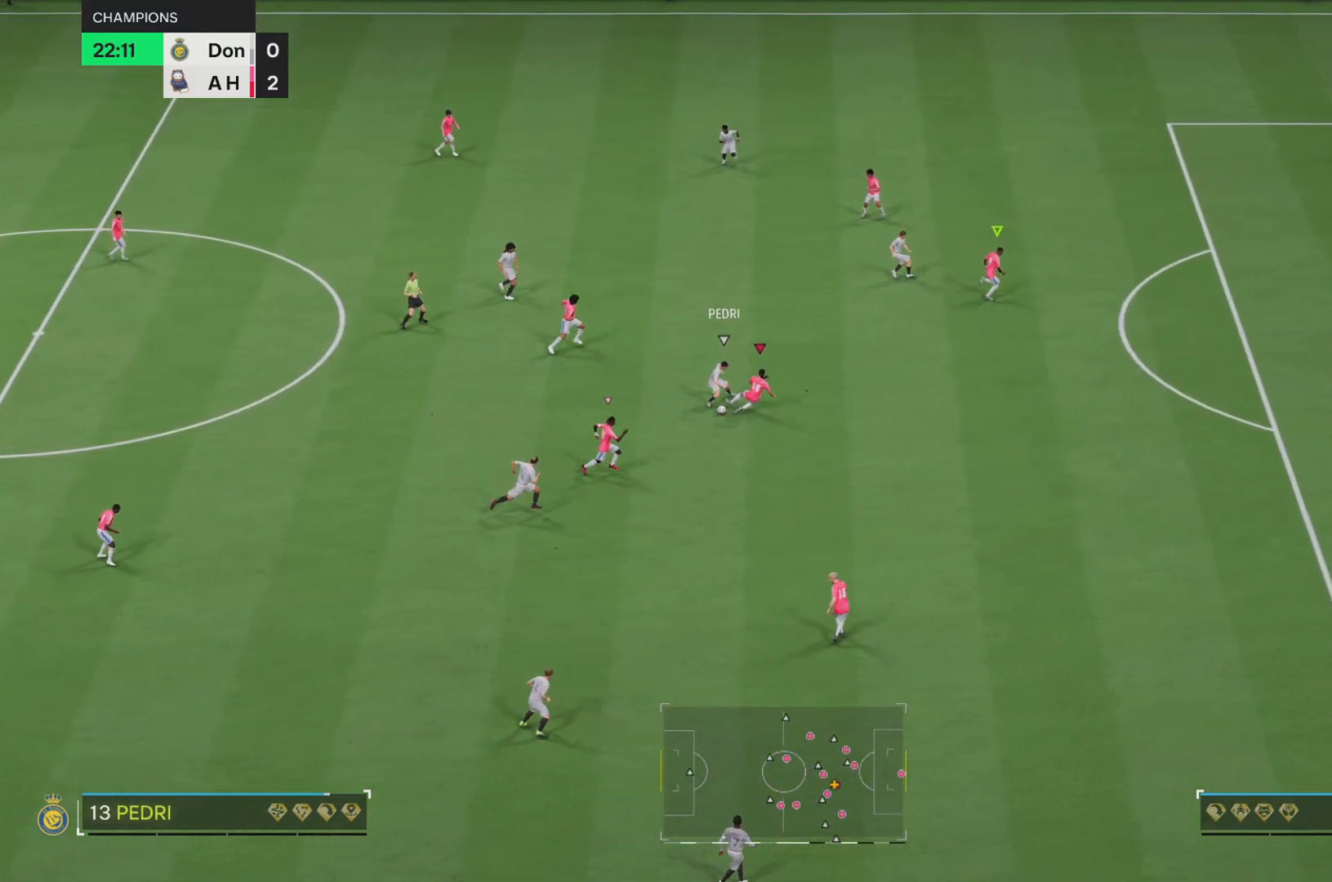
{"buttons": ["R2"], "left_stick": "up-right", "events": [[401, "left_stick", "up-right"]]}
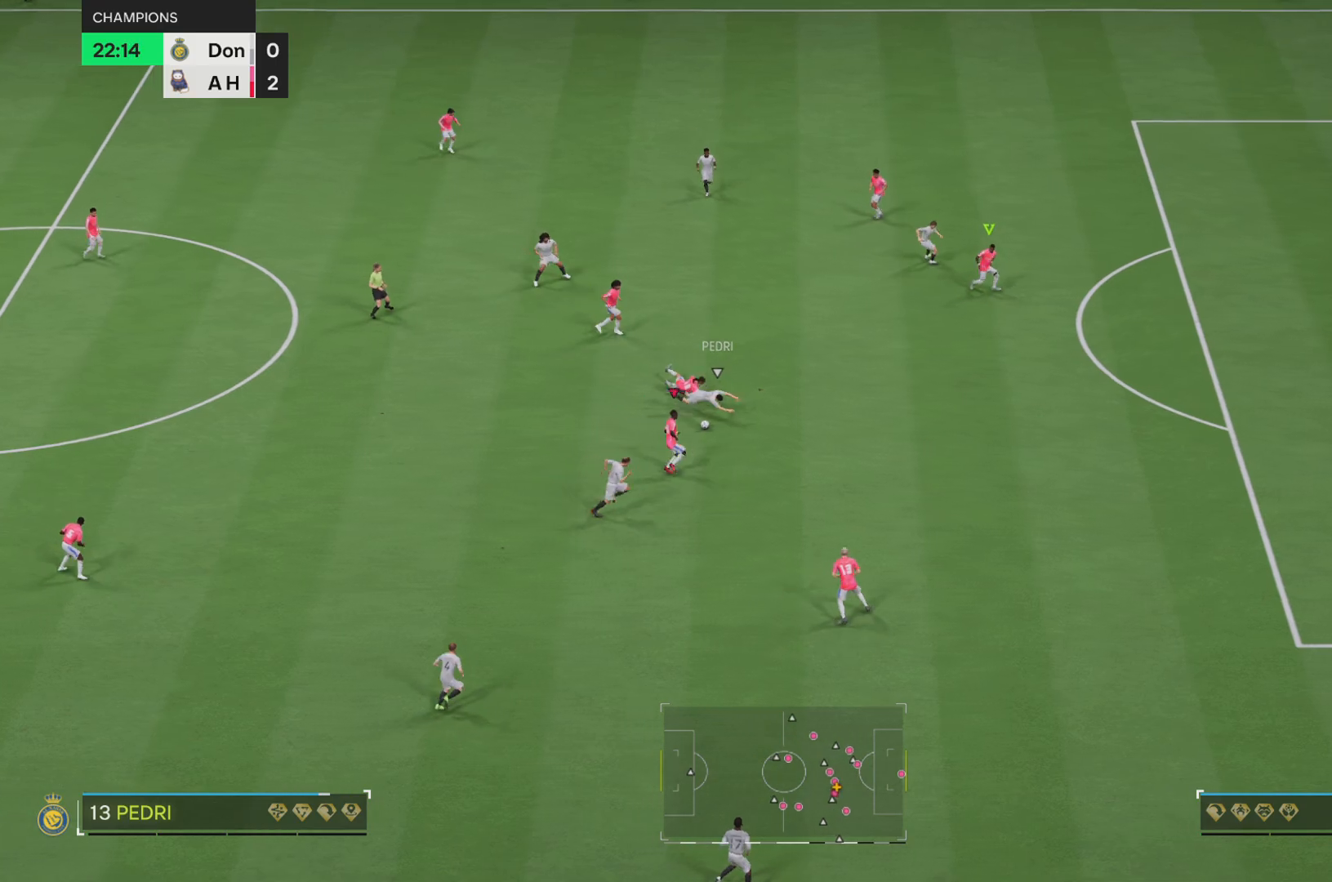
{"buttons": [], "left_stick": "up-left", "events": [[200, "left_stick", "up"], [300, "left_stick", "up-left"], [400, "R2", "up"]]}
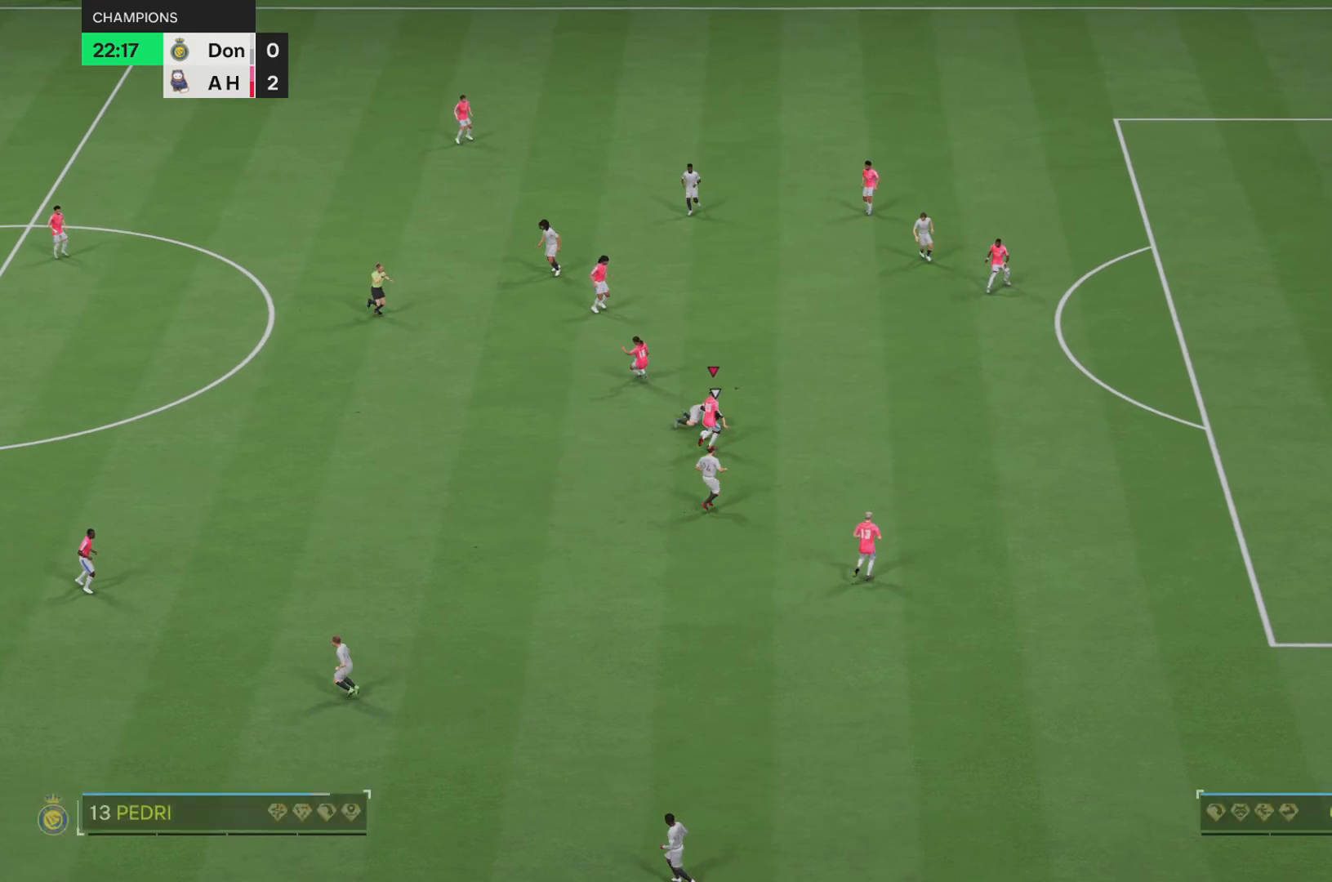
{"buttons": [], "left_stick": "left", "events": [[334, "left_stick", "left"]]}
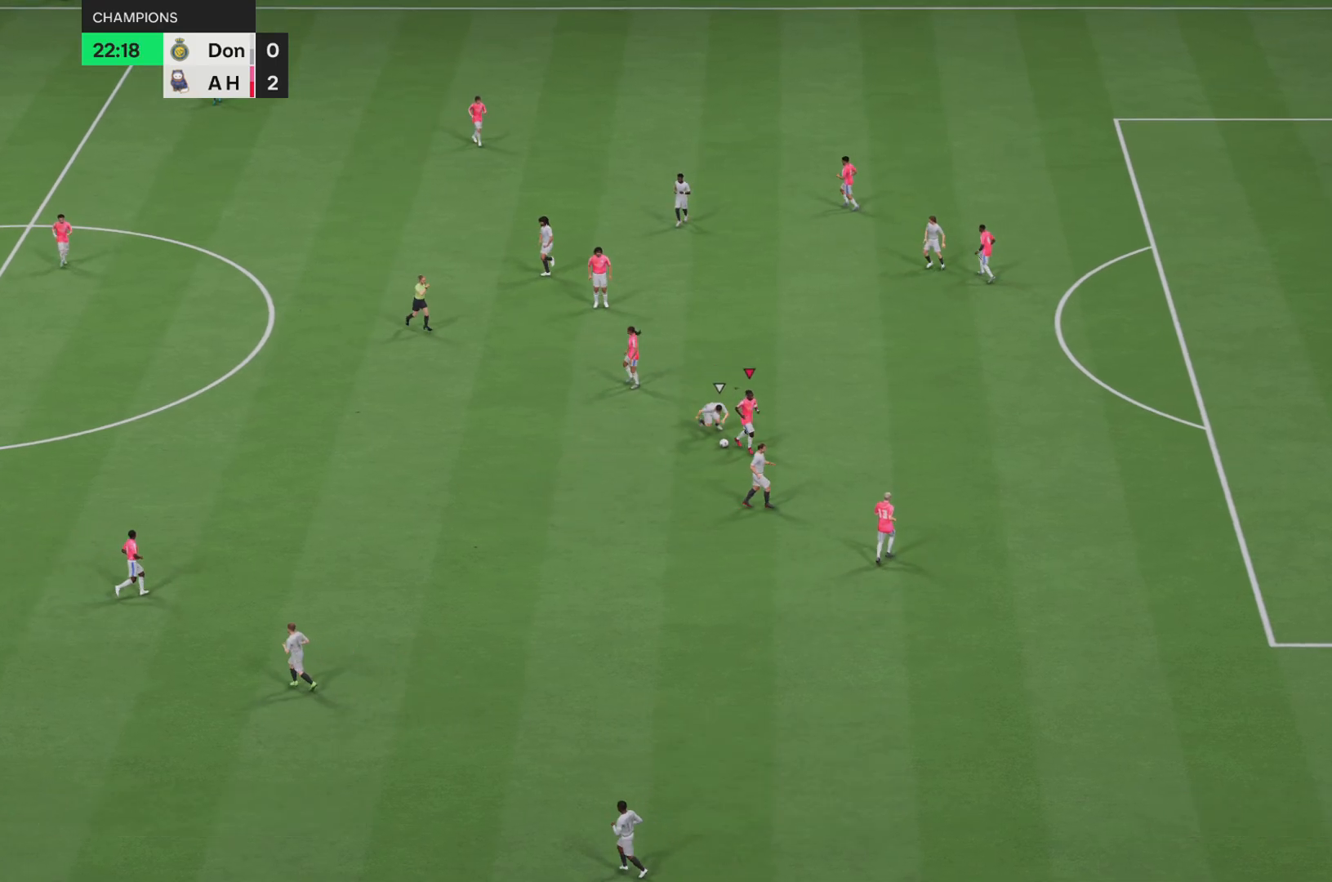
{"buttons": ["R2"], "left_stick": "center", "events": [[16, "L1", "down"], [83, "left_stick", "center"], [183, "L1", "up"], [250, "R2", "down"]]}